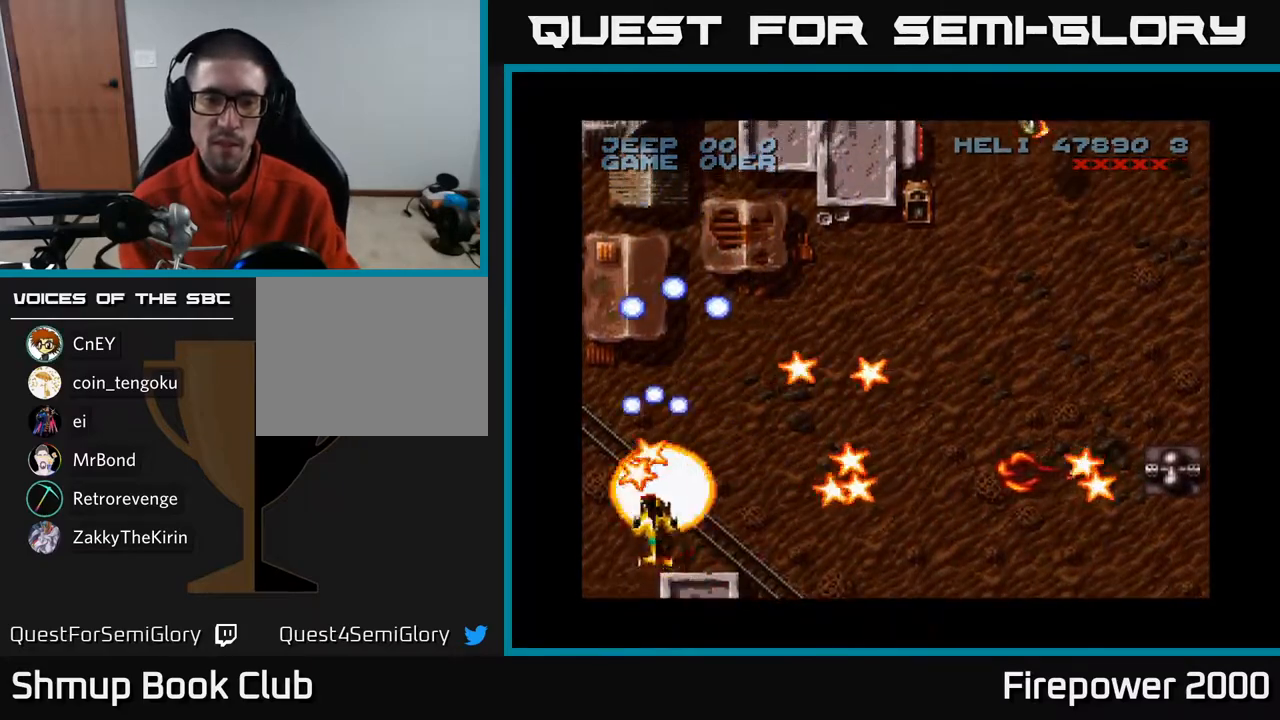
Gameplay with a controller (Xbox layout); each line is a JSON object with the inputs held at the frame after it. "events" lists button and stick changes between this image and that frame as [ms after this image, input, new state], when the widget could be followed in between.
{"buttons": ["A", "DPAD_RIGHT"], "left_stick": "center", "right_stick": "center", "events": [[117, "DPAD_RIGHT", "down"], [500, "DPAD_UP", "up"]]}
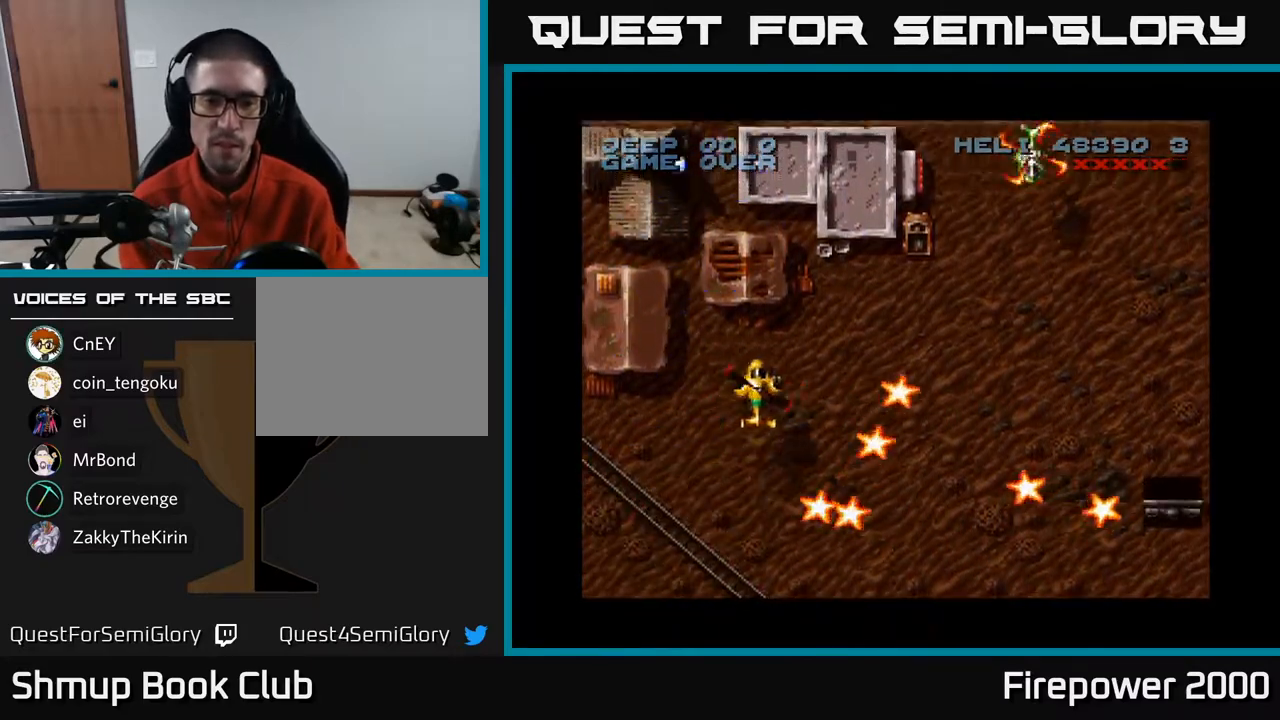
{"buttons": ["A", "DPAD_DOWN"], "left_stick": "center", "right_stick": "center", "events": [[100, "DPAD_DOWN", "down"], [200, "DPAD_DOWN", "up"], [333, "DPAD_DOWN", "down"], [433, "DPAD_RIGHT", "up"]]}
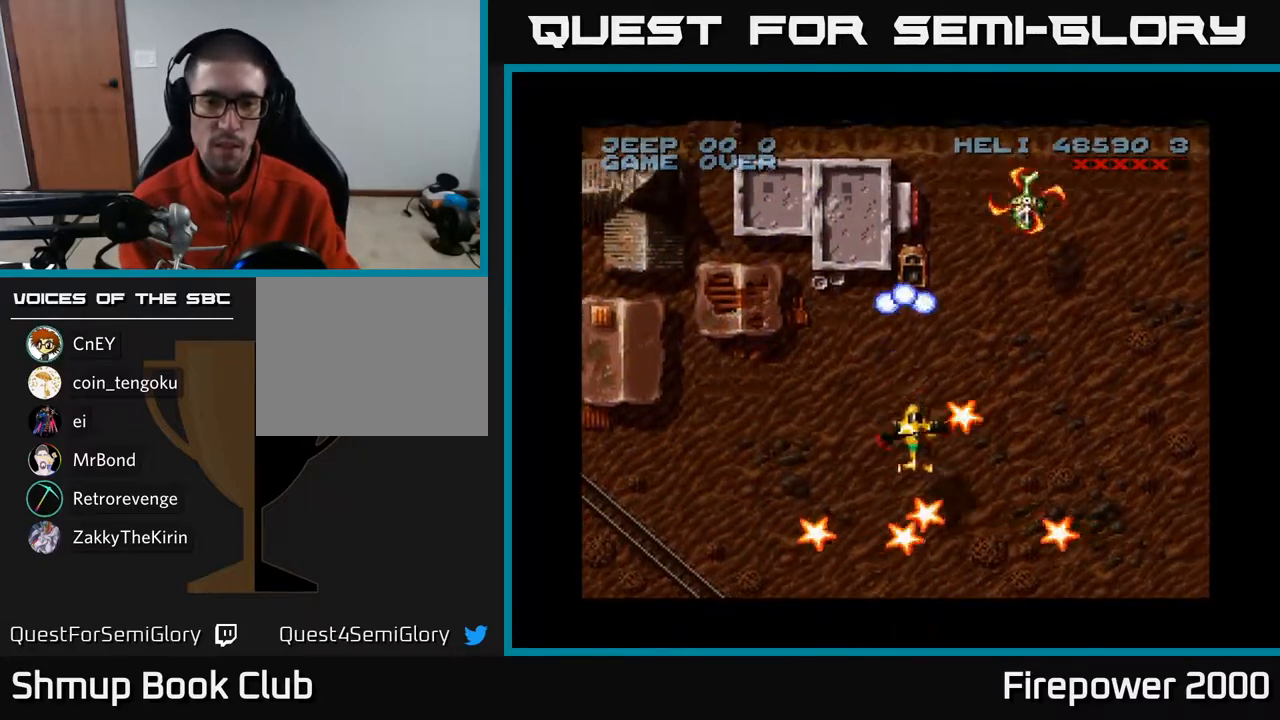
{"buttons": ["A", "DPAD_DOWN", "DPAD_RIGHT"], "left_stick": "center", "right_stick": "center", "events": [[50, "DPAD_LEFT", "down"], [283, "DPAD_LEFT", "up"], [333, "DPAD_RIGHT", "down"]]}
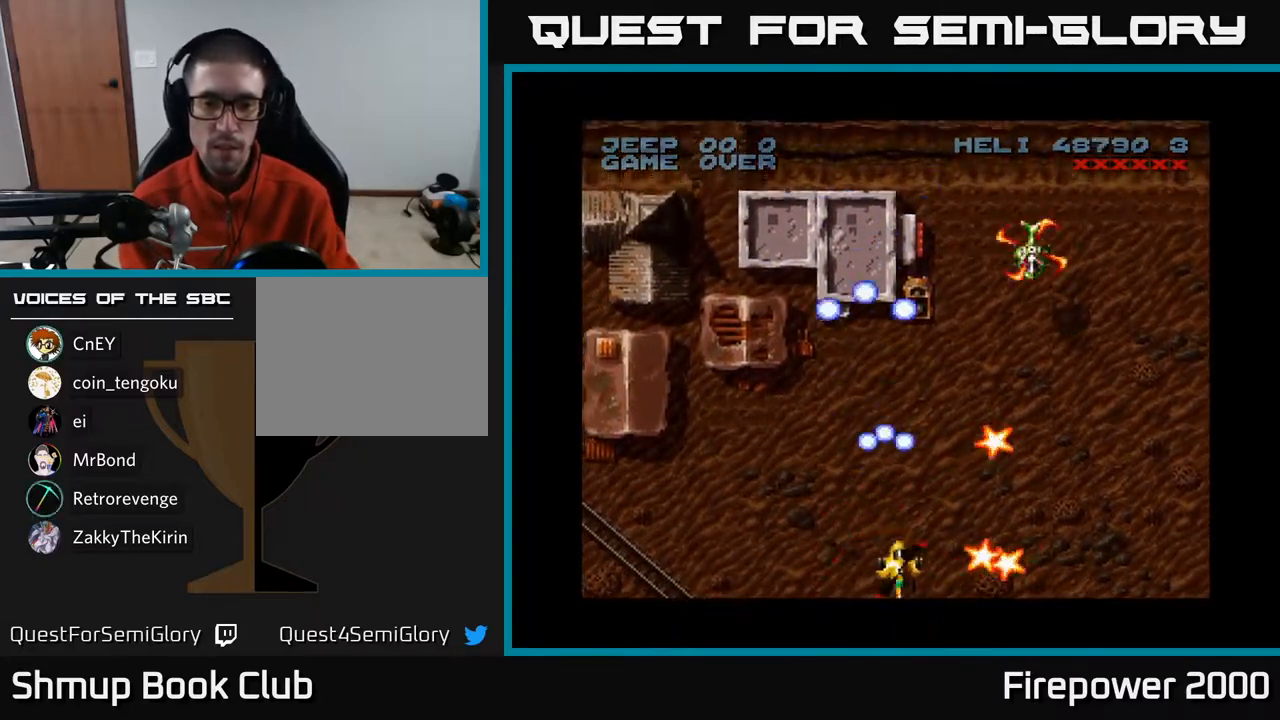
{"buttons": ["A", "DPAD_UP"], "left_stick": "center", "right_stick": "center", "events": [[50, "DPAD_DOWN", "up"], [283, "DPAD_UP", "down"], [483, "DPAD_RIGHT", "up"]]}
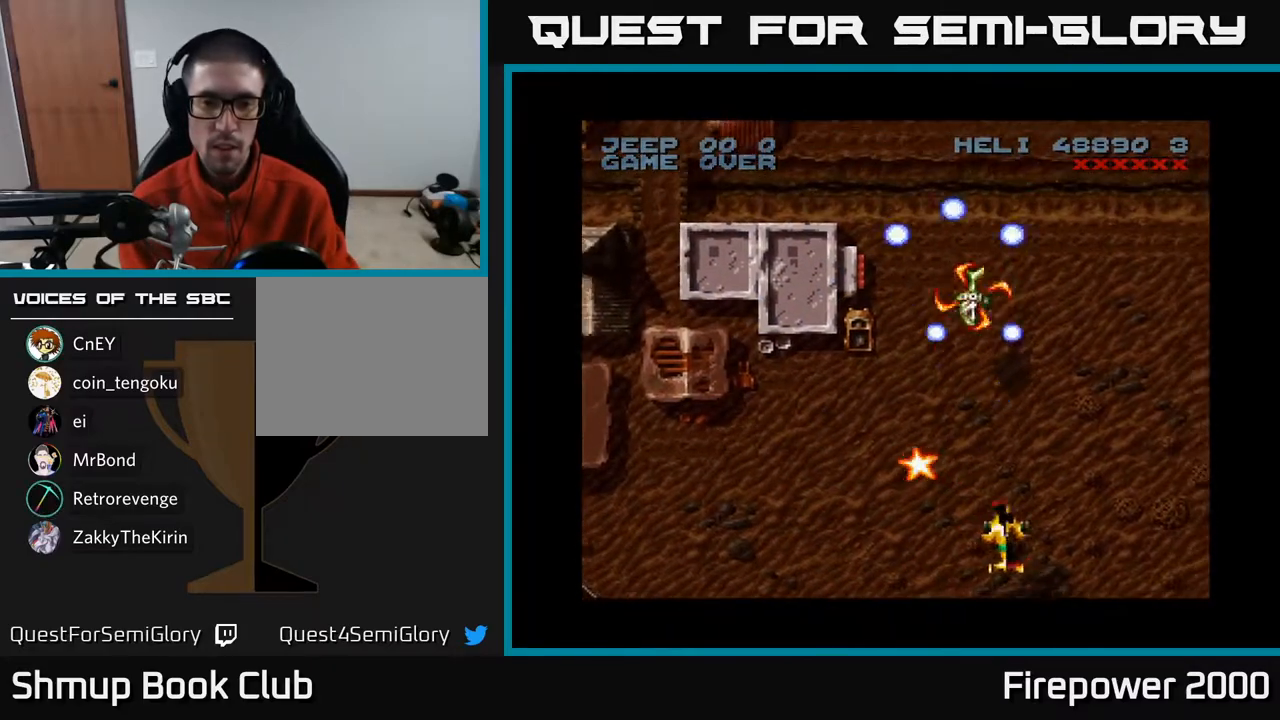
{"buttons": ["A", "DPAD_DOWN"], "left_stick": "center", "right_stick": "center", "events": [[17, "DPAD_LEFT", "down"], [267, "DPAD_UP", "up"], [283, "DPAD_LEFT", "up"], [300, "DPAD_DOWN", "down"], [350, "DPAD_RIGHT", "down"], [500, "DPAD_RIGHT", "up"]]}
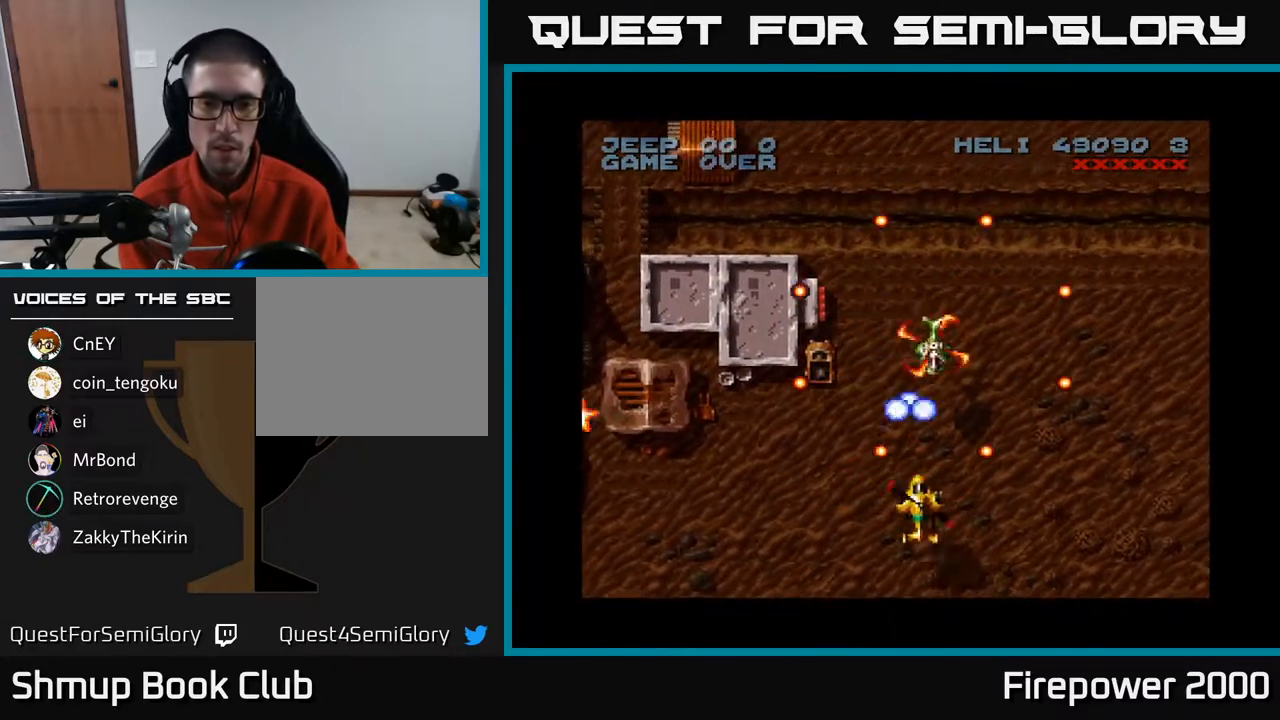
{"buttons": ["A"], "left_stick": "center", "right_stick": "center", "events": [[100, "DPAD_RIGHT", "down"], [150, "DPAD_DOWN", "up"], [150, "DPAD_RIGHT", "up"], [217, "DPAD_LEFT", "down"], [233, "DPAD_UP", "down"], [283, "DPAD_LEFT", "up"], [483, "DPAD_UP", "up"]]}
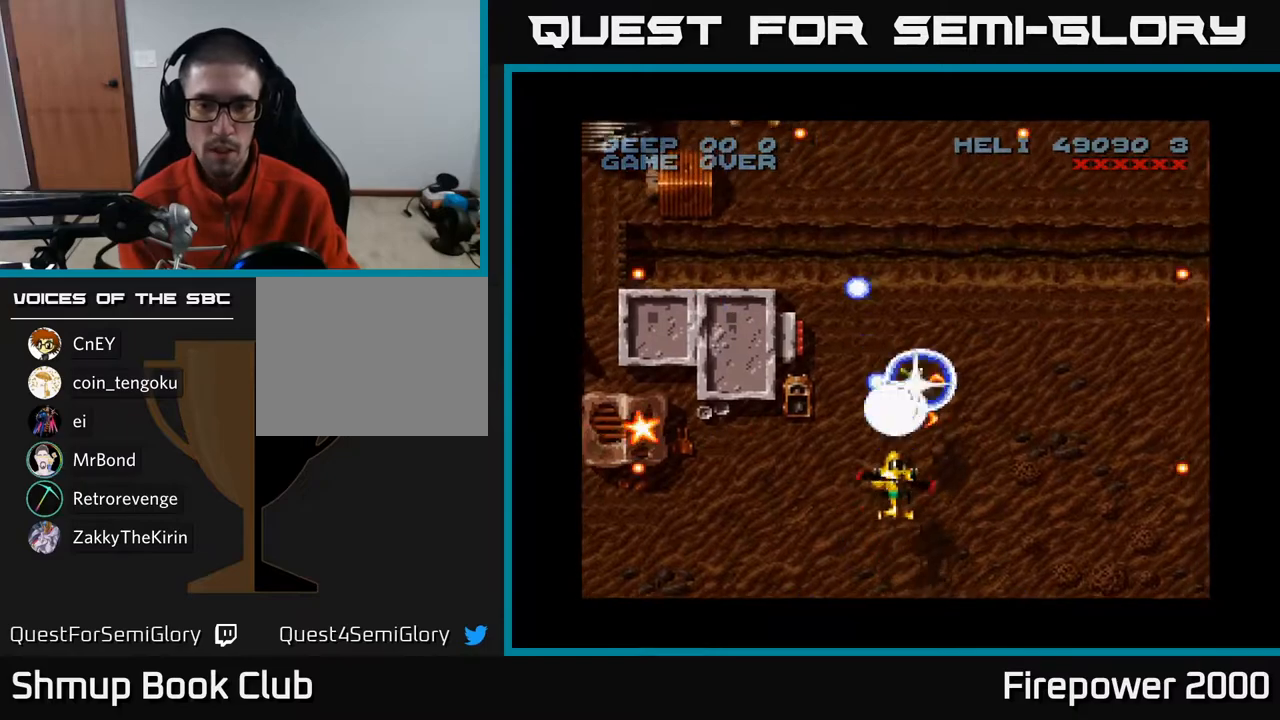
{"buttons": ["A", "DPAD_DOWN"], "left_stick": "center", "right_stick": "center", "events": [[283, "DPAD_DOWN", "down"]]}
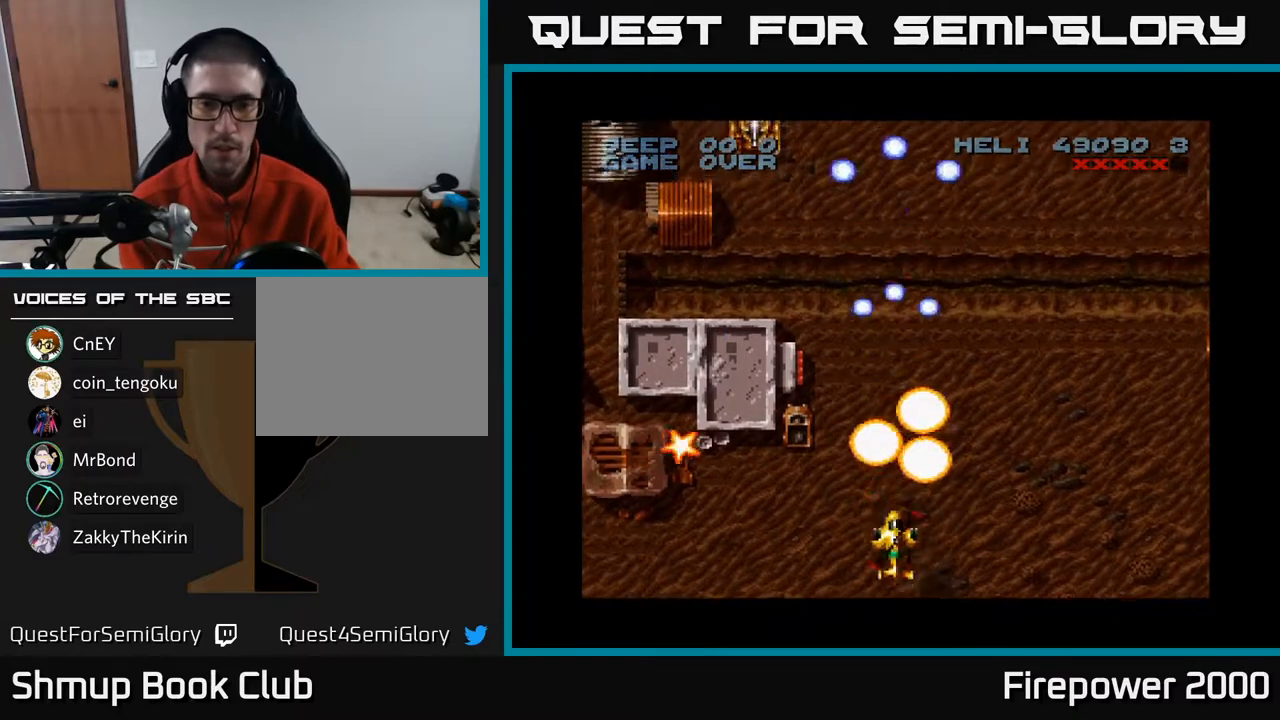
{"buttons": ["A", "DPAD_LEFT"], "left_stick": "center", "right_stick": "center", "events": [[133, "DPAD_LEFT", "down"], [167, "DPAD_DOWN", "up"], [250, "DPAD_UP", "down"], [483, "DPAD_UP", "up"]]}
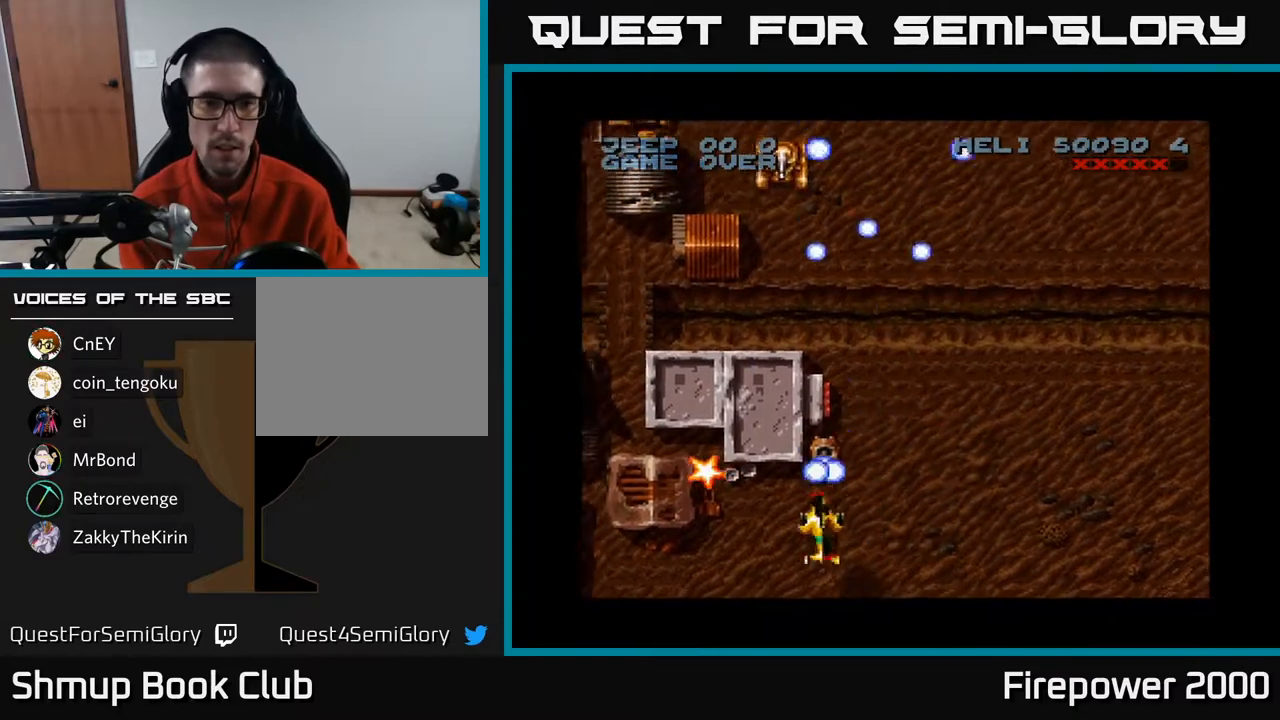
{"buttons": ["A", "DPAD_UP", "DPAD_RIGHT"], "left_stick": "center", "right_stick": "center", "events": [[183, "DPAD_UP", "down"], [300, "DPAD_UP", "up"], [467, "DPAD_LEFT", "up"], [483, "DPAD_RIGHT", "down"], [483, "DPAD_UP", "down"]]}
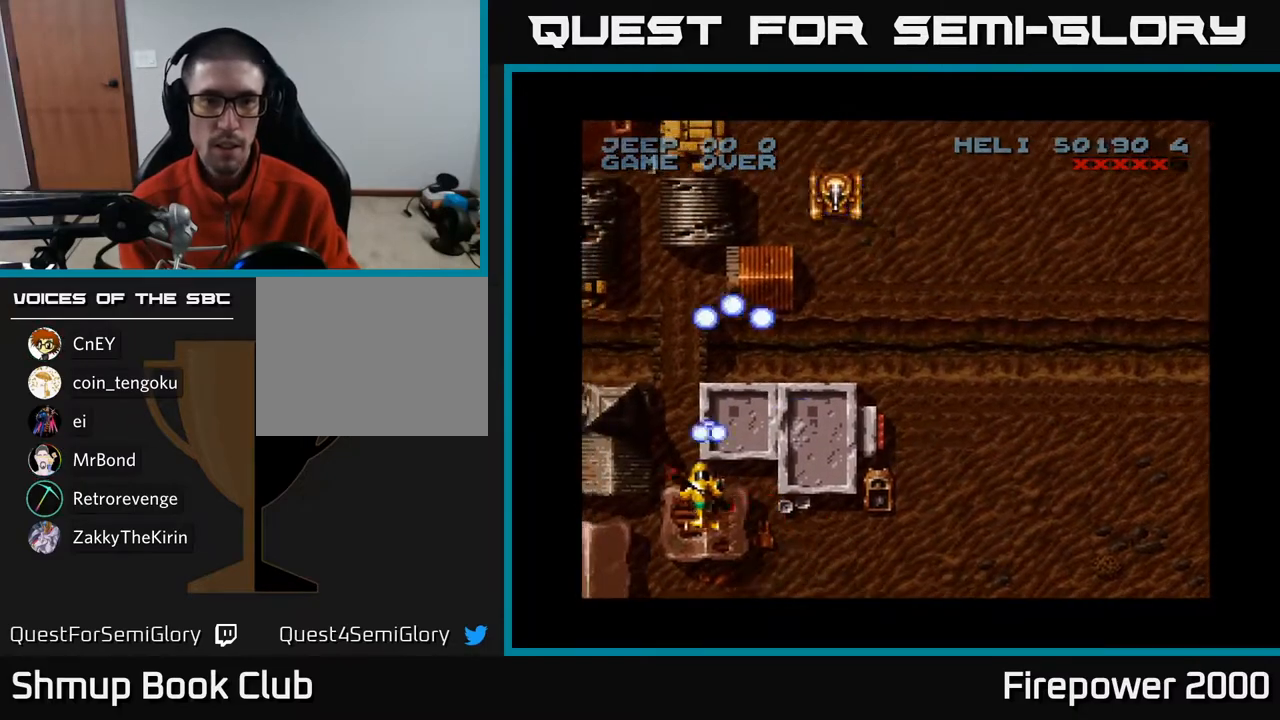
{"buttons": ["A", "DPAD_RIGHT"], "left_stick": "center", "right_stick": "center", "events": [[83, "DPAD_UP", "up"], [217, "DPAD_UP", "down"], [367, "DPAD_UP", "up"]]}
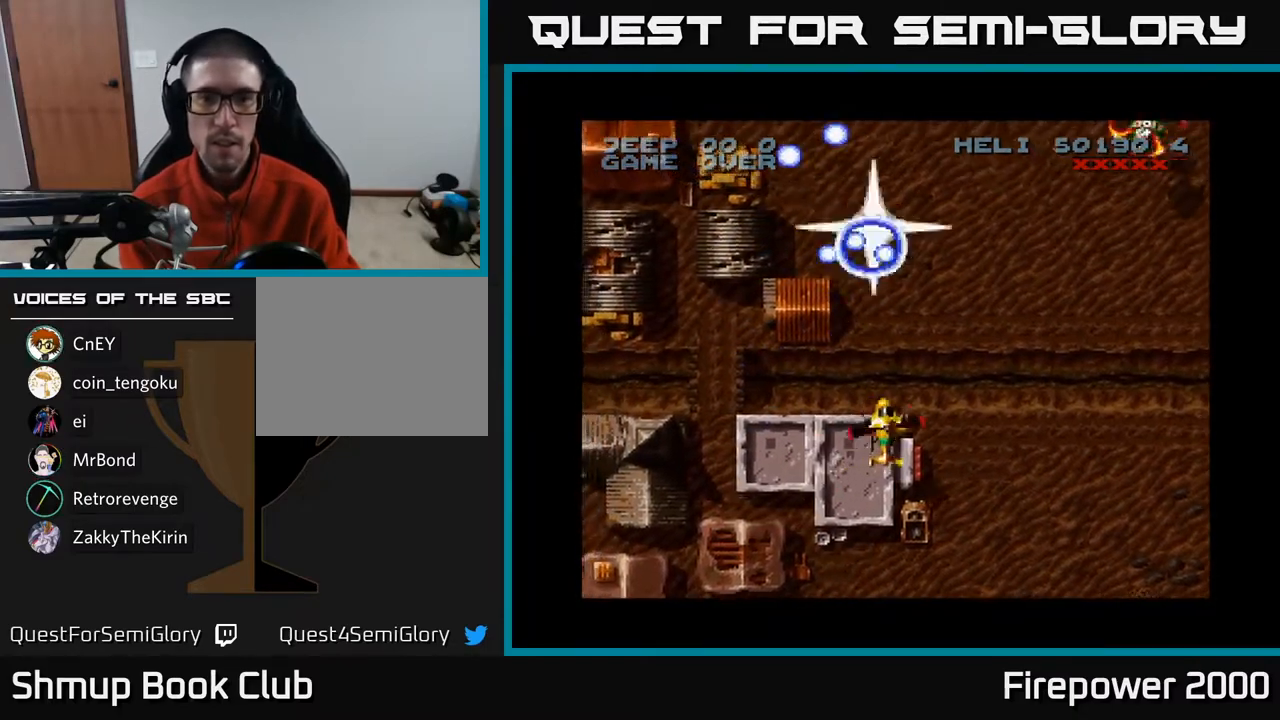
{"buttons": ["A", "DPAD_RIGHT"], "left_stick": "center", "right_stick": "center", "events": []}
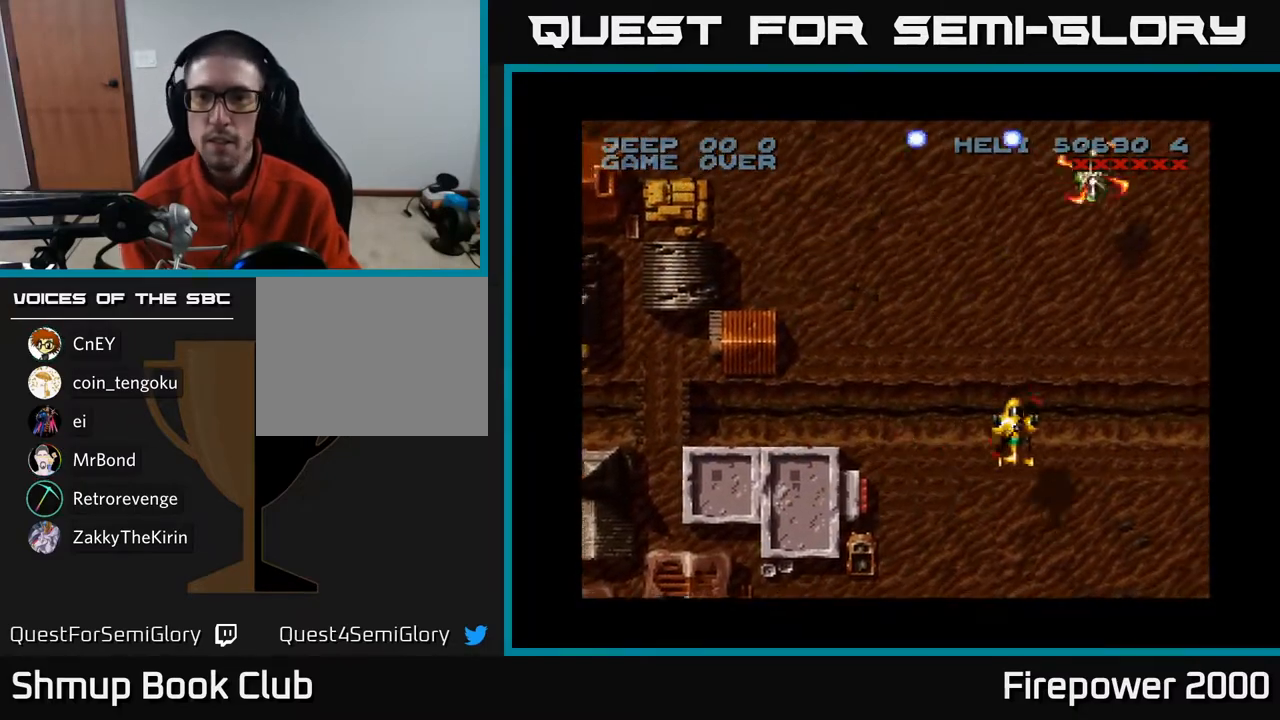
{"buttons": ["A"], "left_stick": "center", "right_stick": "center", "events": [[133, "DPAD_UP", "down"], [183, "DPAD_RIGHT", "up"], [317, "DPAD_UP", "up"]]}
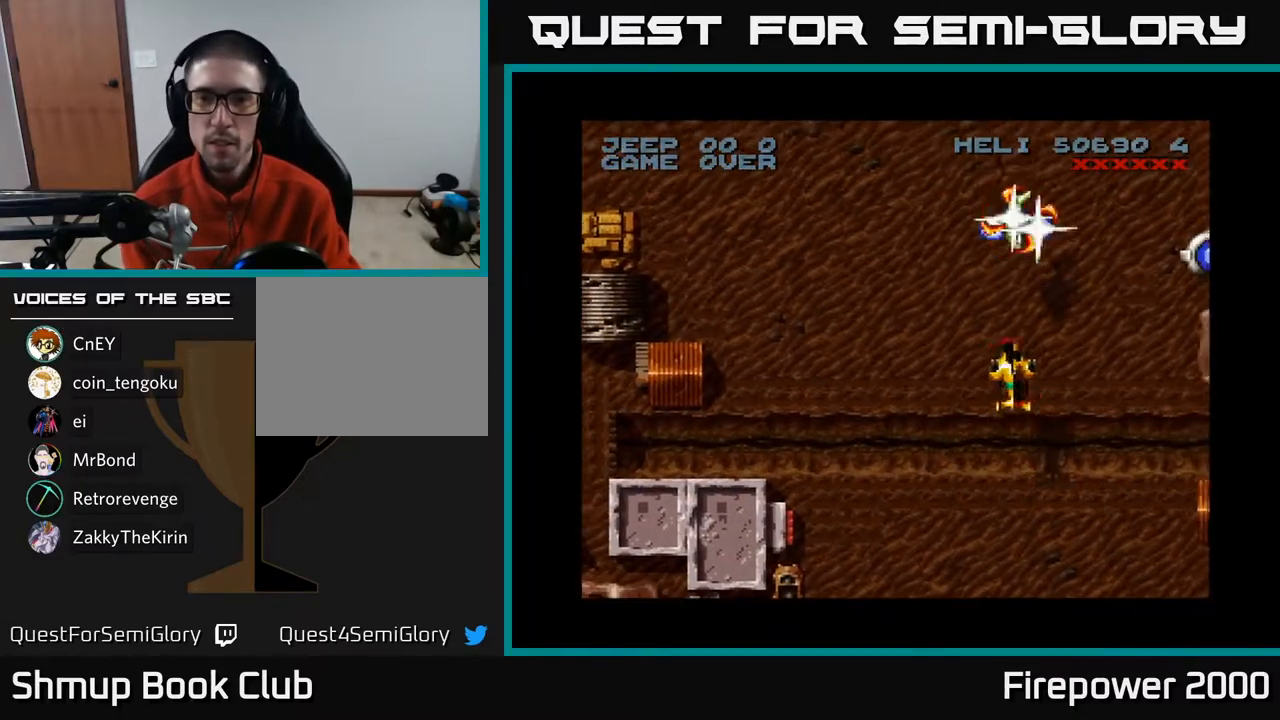
{"buttons": ["A", "DPAD_DOWN", "DPAD_RIGHT"], "left_stick": "center", "right_stick": "center", "events": [[333, "DPAD_DOWN", "down"], [400, "DPAD_RIGHT", "down"]]}
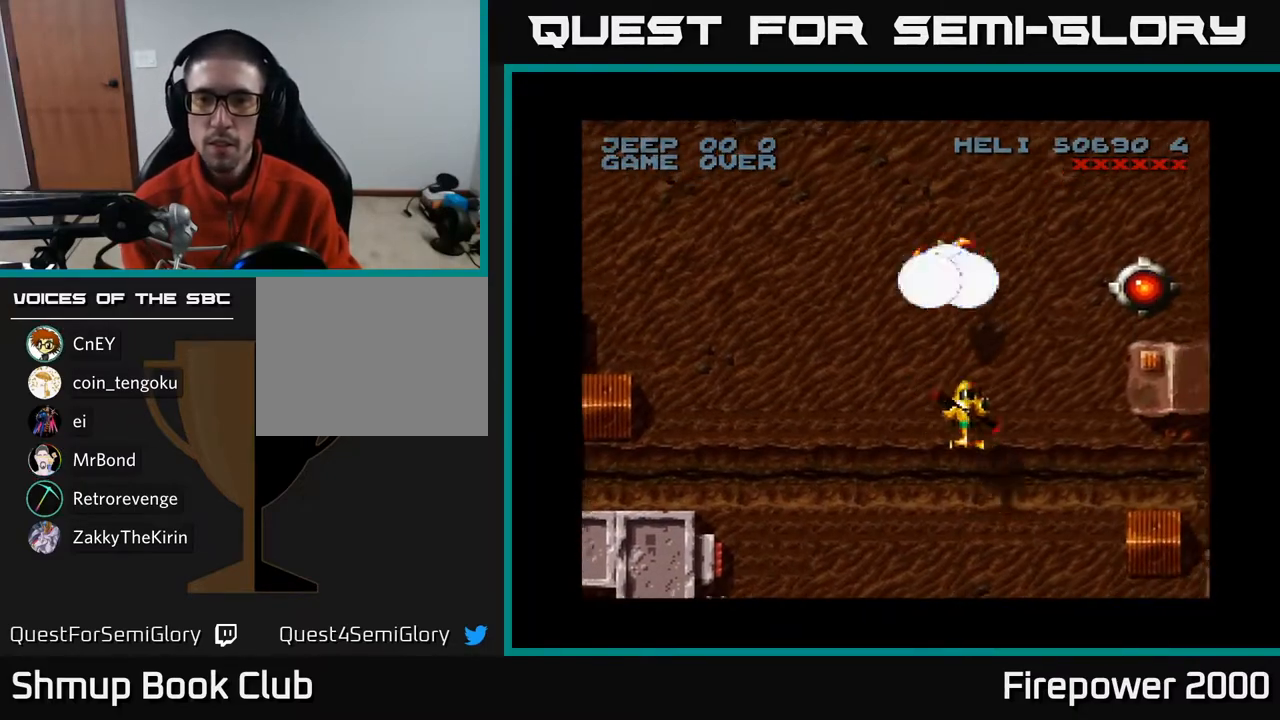
{"buttons": ["A", "DPAD_RIGHT"], "left_stick": "center", "right_stick": "center", "events": [[250, "DPAD_DOWN", "up"]]}
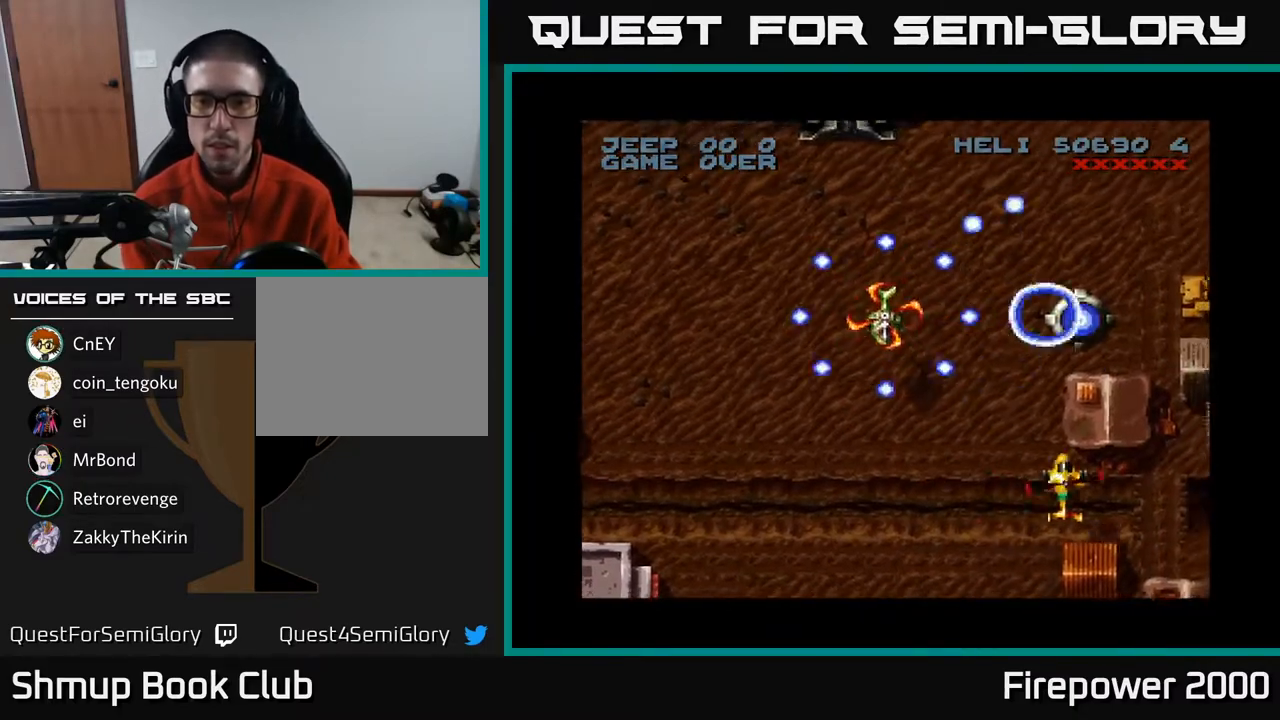
{"buttons": ["A", "DPAD_UP"], "left_stick": "center", "right_stick": "center", "events": [[50, "DPAD_UP", "down"], [67, "DPAD_RIGHT", "up"], [300, "DPAD_UP", "up"], [333, "DPAD_DOWN", "down"], [333, "DPAD_LEFT", "down"], [417, "DPAD_LEFT", "up"], [467, "DPAD_DOWN", "up"], [500, "DPAD_UP", "down"]]}
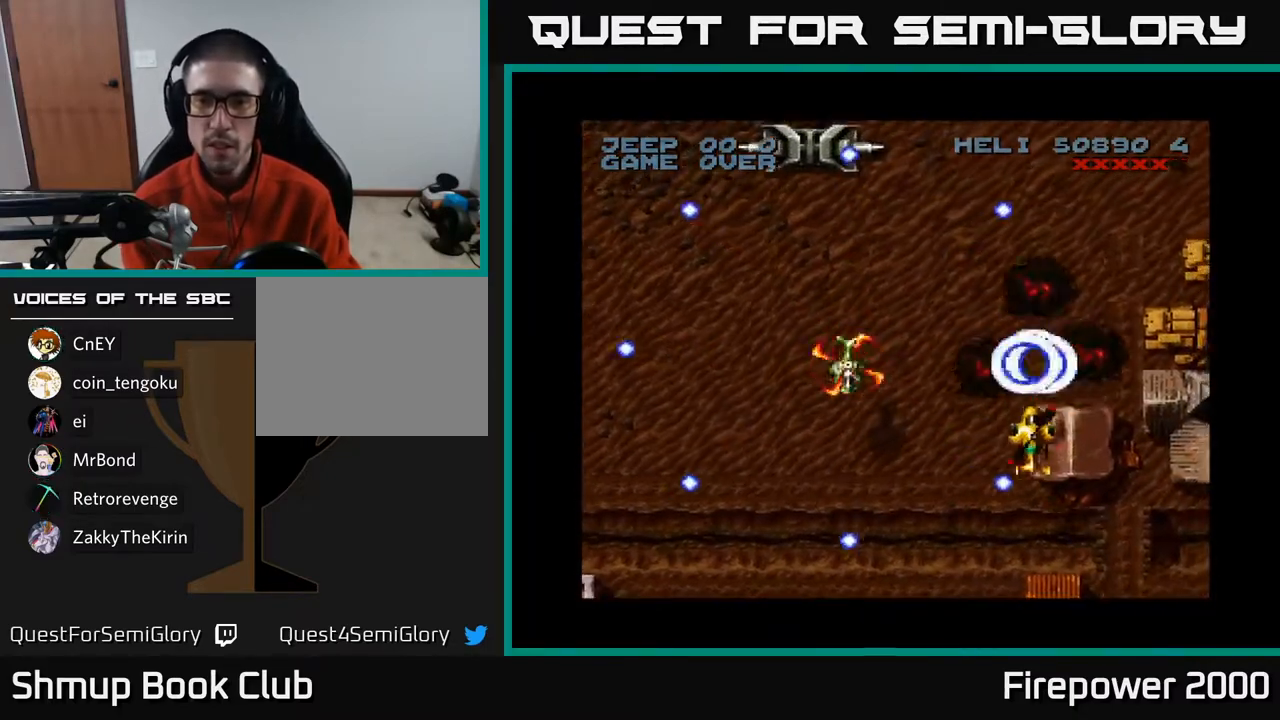
{"buttons": ["DPAD_DOWN", "DPAD_LEFT"], "left_stick": "center", "right_stick": "center", "events": [[17, "A", "up"], [250, "DPAD_LEFT", "down"], [283, "DPAD_UP", "up"], [367, "DPAD_DOWN", "down"]]}
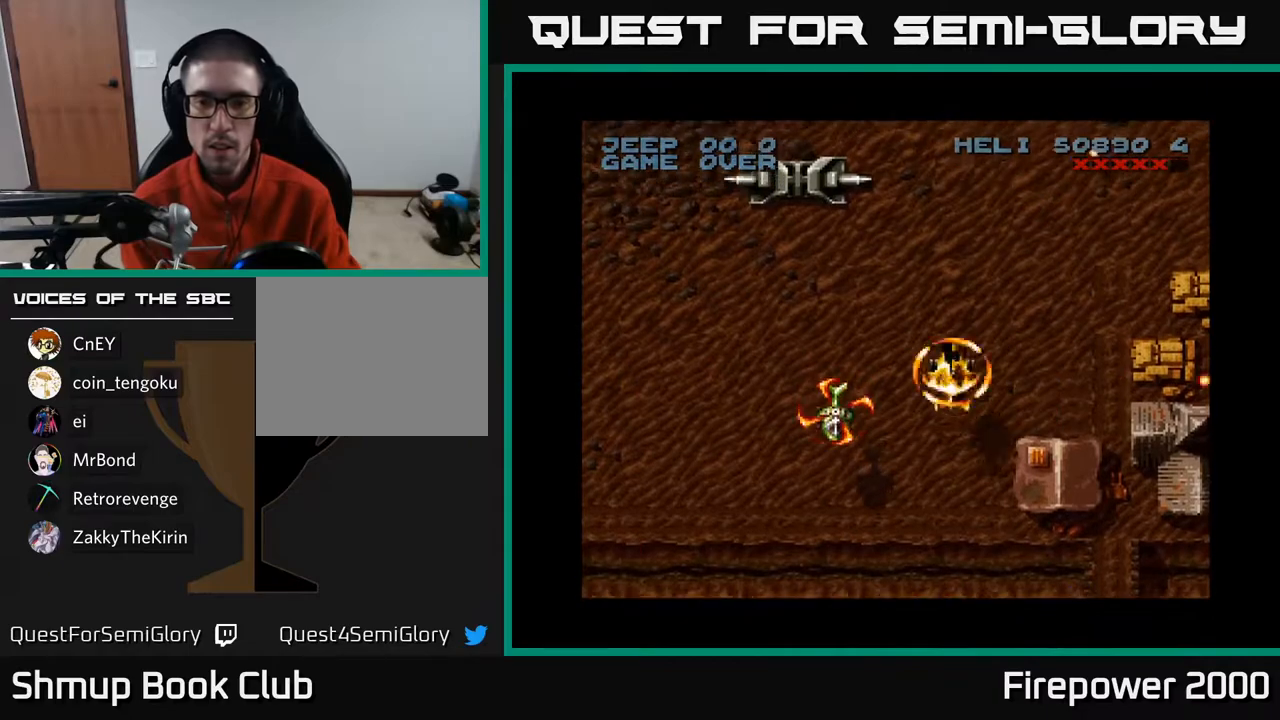
{"buttons": ["A", "DPAD_DOWN"], "left_stick": "center", "right_stick": "center", "events": [[383, "DPAD_LEFT", "up"], [417, "A", "down"]]}
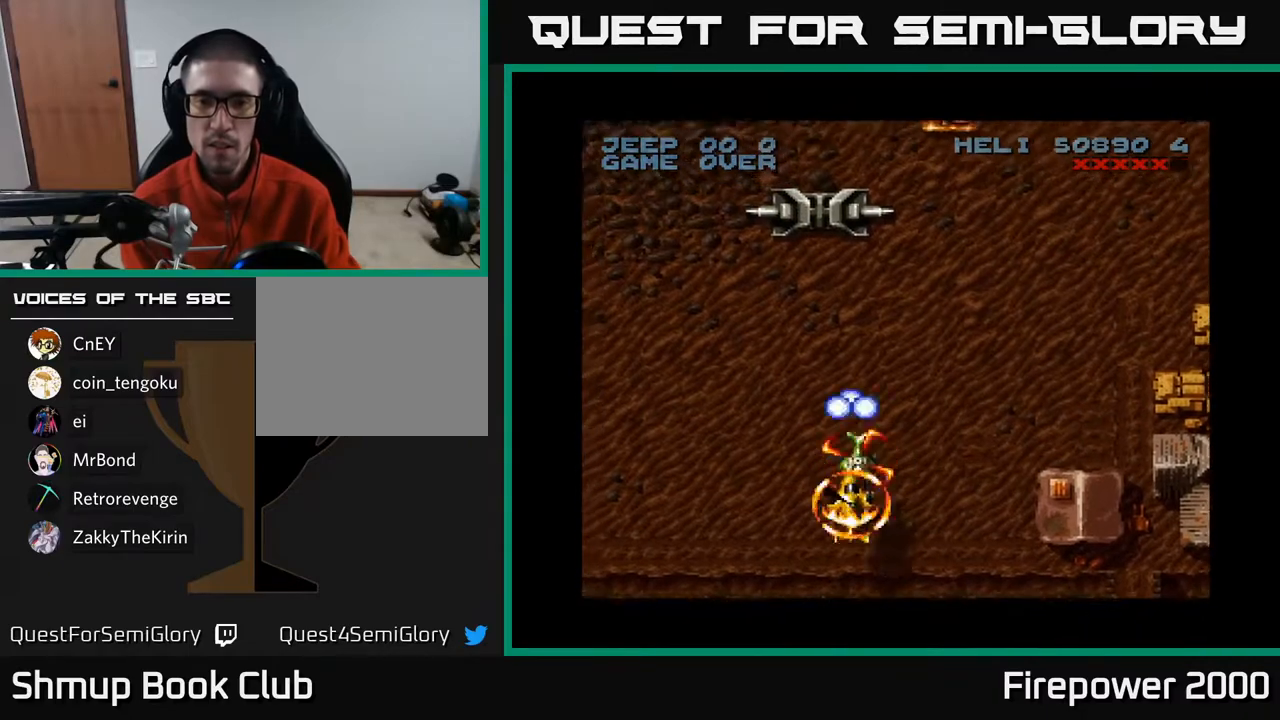
{"buttons": ["A", "DPAD_UP", "DPAD_LEFT"], "left_stick": "center", "right_stick": "center", "events": [[217, "DPAD_DOWN", "up"], [283, "DPAD_UP", "down"], [433, "DPAD_LEFT", "down"]]}
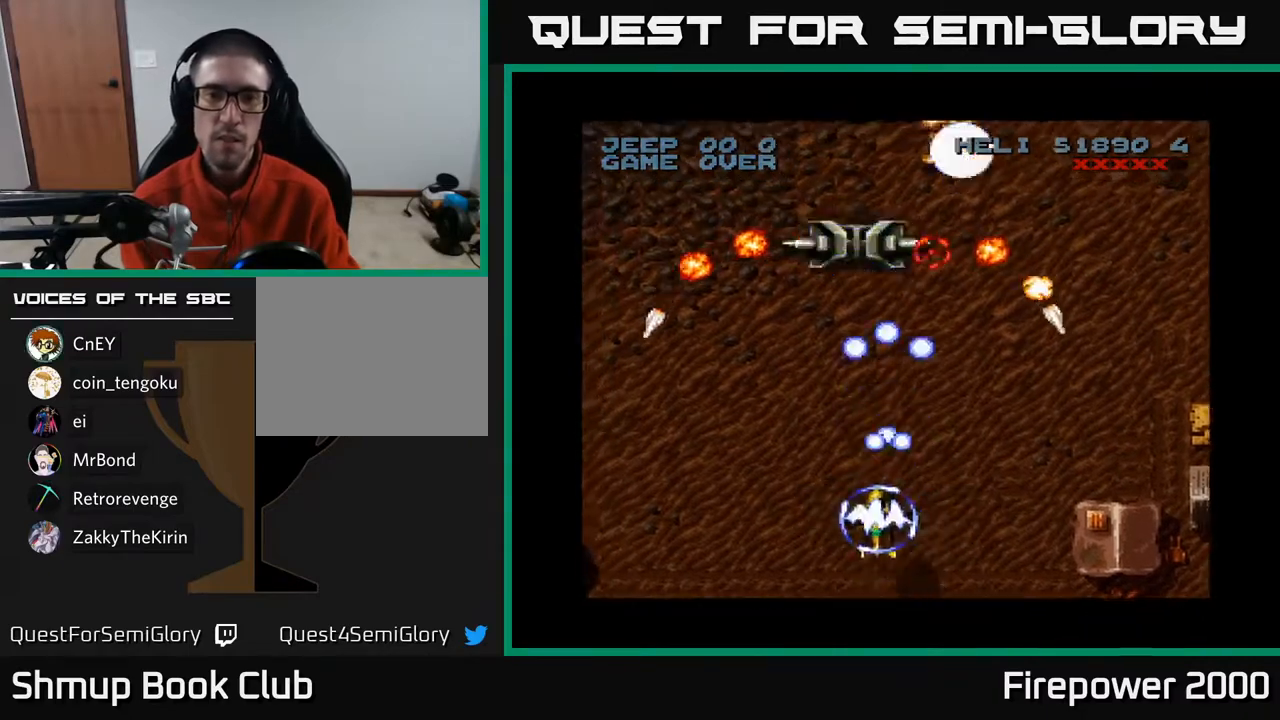
{"buttons": ["A", "DPAD_DOWN"], "left_stick": "center", "right_stick": "center", "events": [[133, "DPAD_LEFT", "up"], [183, "DPAD_RIGHT", "down"], [267, "DPAD_UP", "up"], [300, "DPAD_RIGHT", "up"], [317, "DPAD_DOWN", "down"]]}
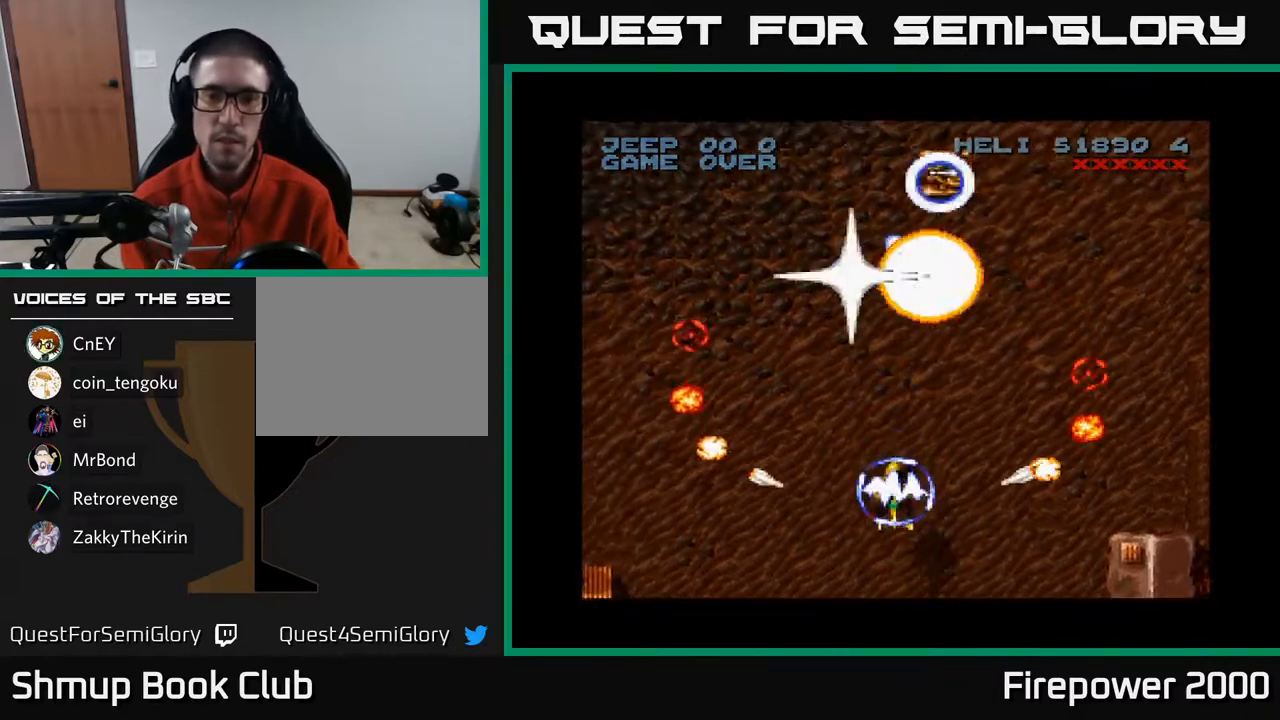
{"buttons": ["A"], "left_stick": "center", "right_stick": "center", "events": [[333, "DPAD_DOWN", "up"]]}
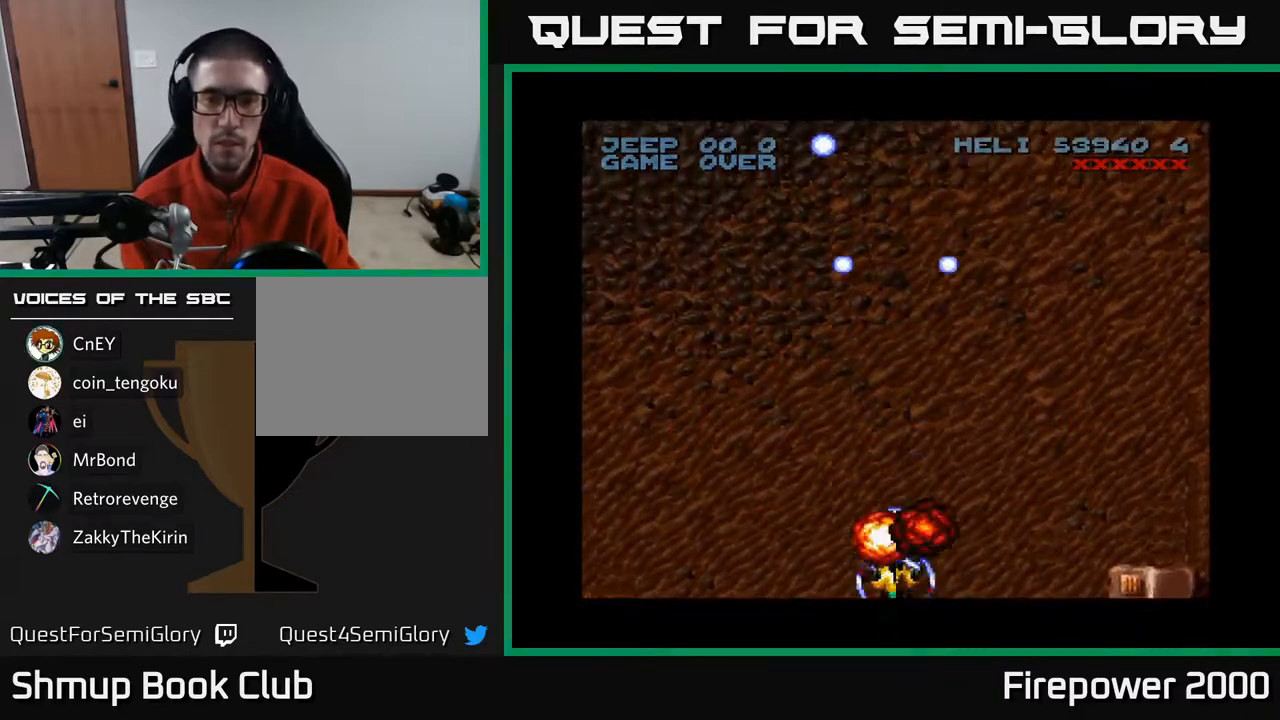
{"buttons": ["A", "DPAD_RIGHT"], "left_stick": "center", "right_stick": "center", "events": [[100, "DPAD_UP", "down"], [433, "DPAD_UP", "up"], [450, "DPAD_RIGHT", "down"]]}
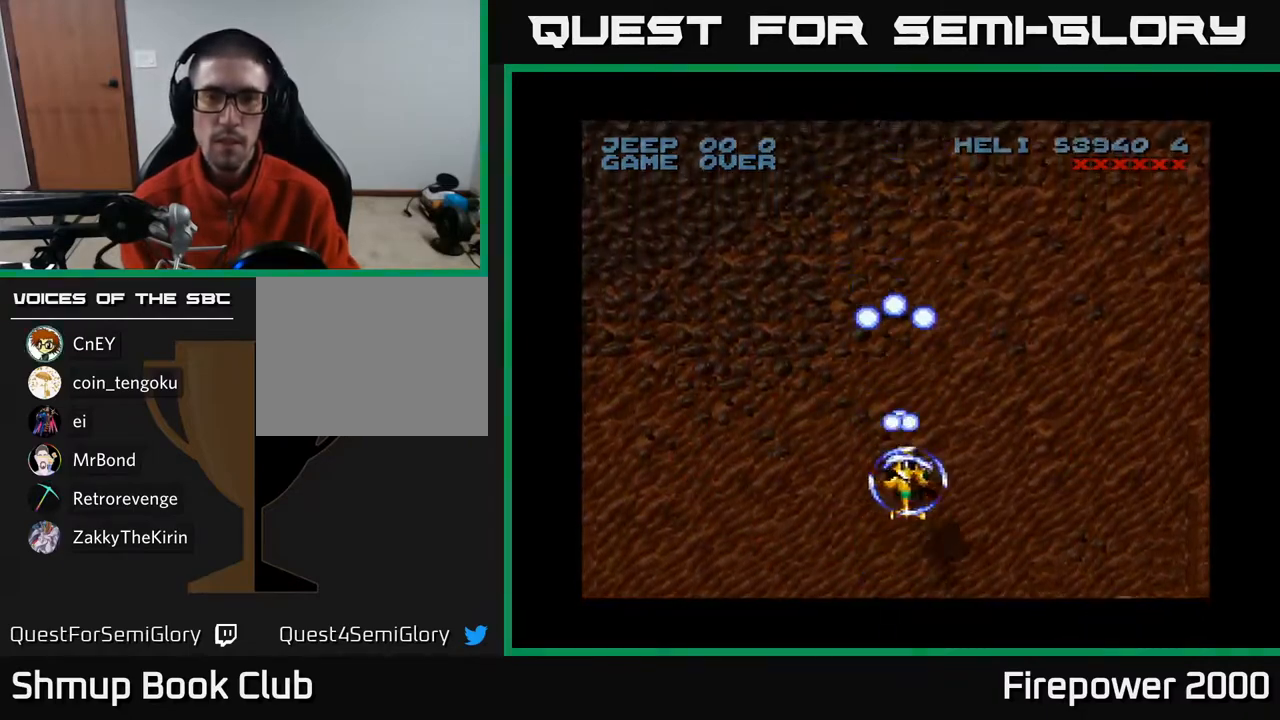
{"buttons": ["A", "DPAD_DOWN", "DPAD_RIGHT"], "left_stick": "center", "right_stick": "center", "events": [[333, "DPAD_DOWN", "down"]]}
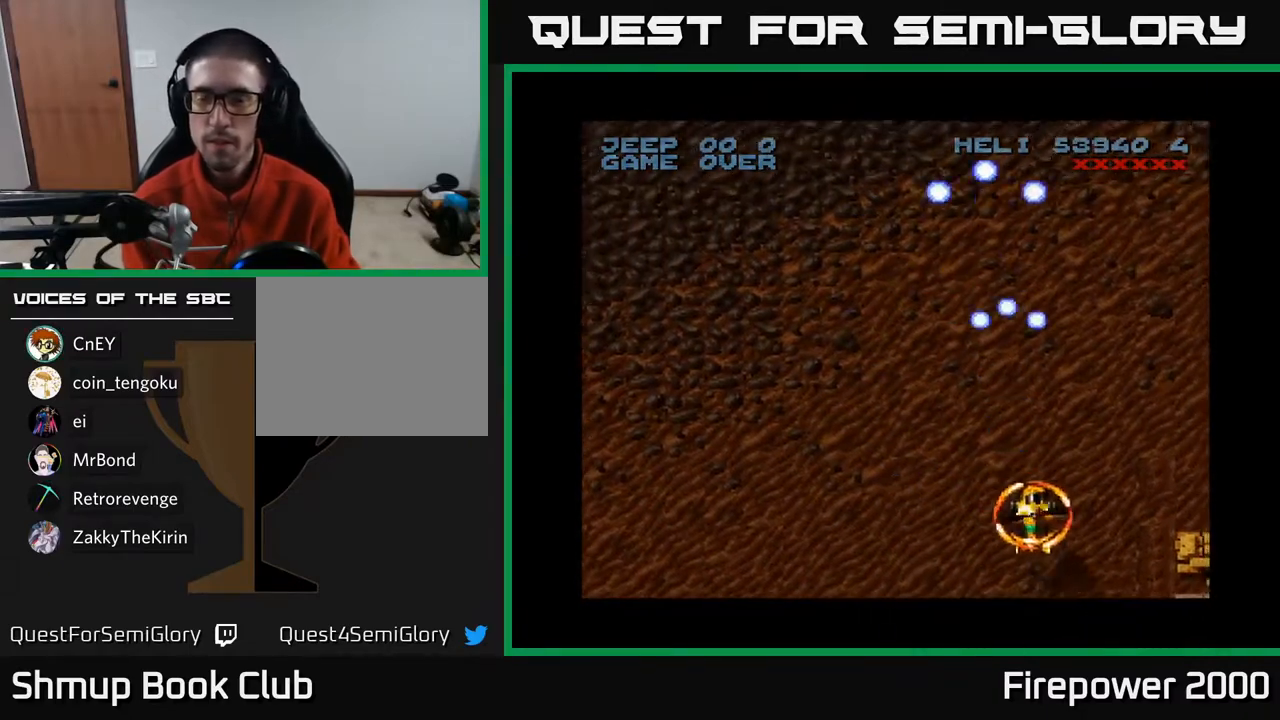
{"buttons": ["A", "DPAD_RIGHT"], "left_stick": "center", "right_stick": "center", "events": [[267, "DPAD_DOWN", "up"]]}
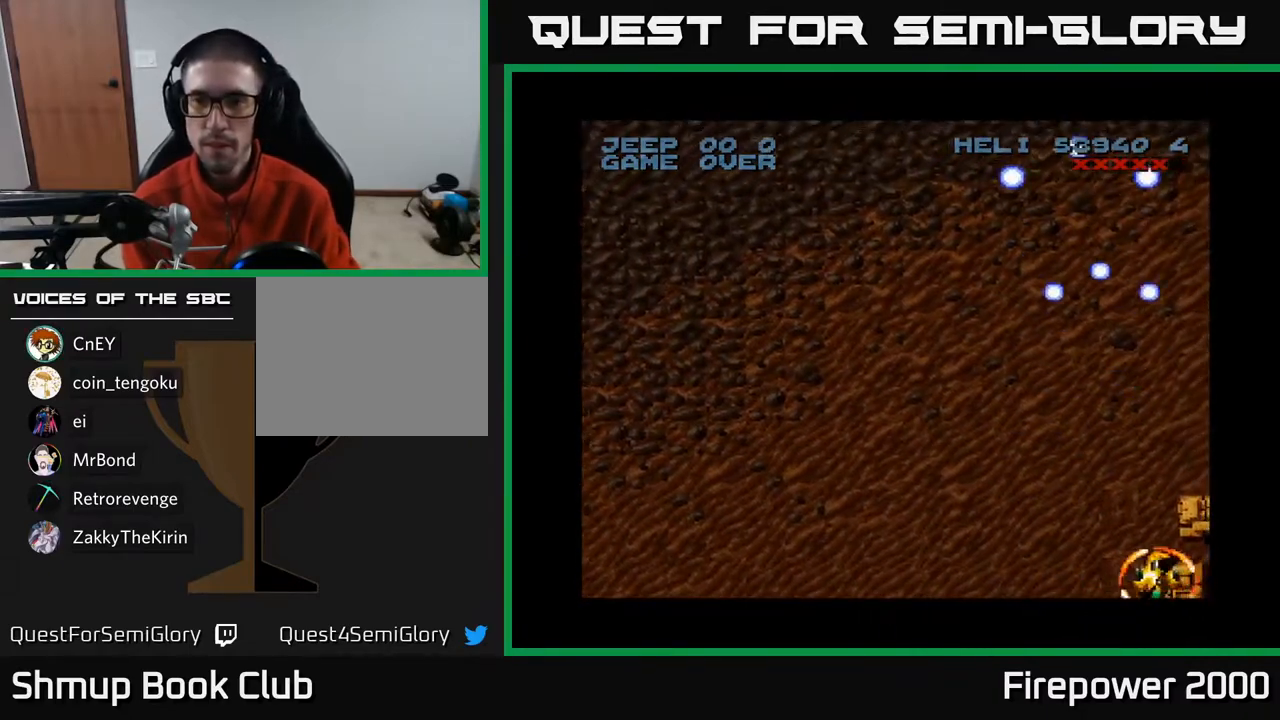
{"buttons": ["A", "DPAD_LEFT"], "left_stick": "center", "right_stick": "center", "events": [[167, "DPAD_RIGHT", "up"], [217, "DPAD_LEFT", "down"]]}
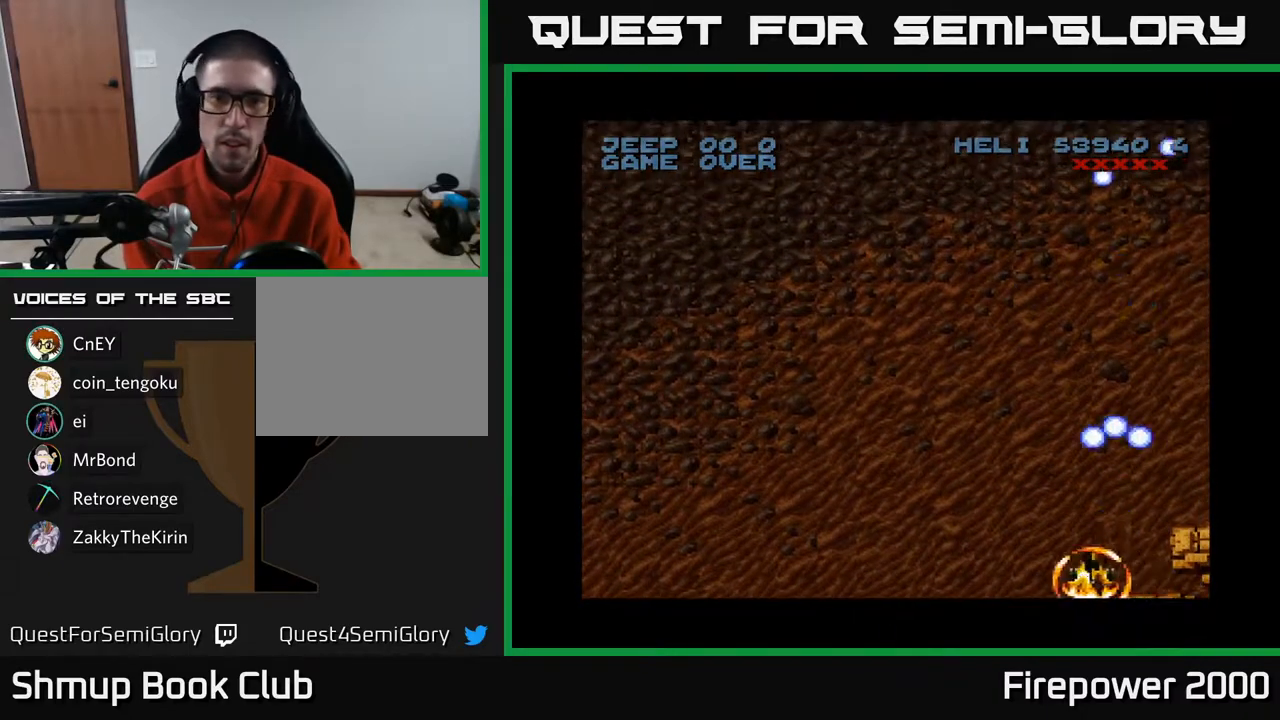
{"buttons": ["A", "DPAD_LEFT"], "left_stick": "center", "right_stick": "center", "events": []}
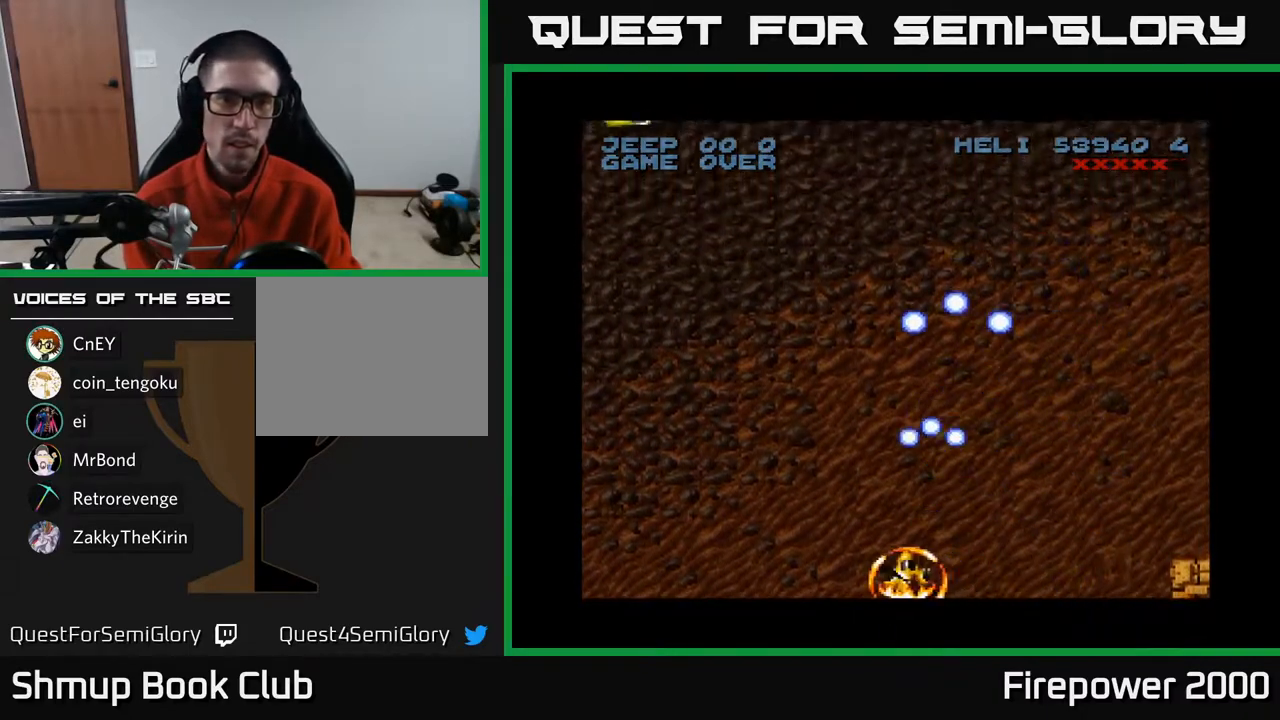
{"buttons": ["A", "DPAD_LEFT"], "left_stick": "center", "right_stick": "center", "events": []}
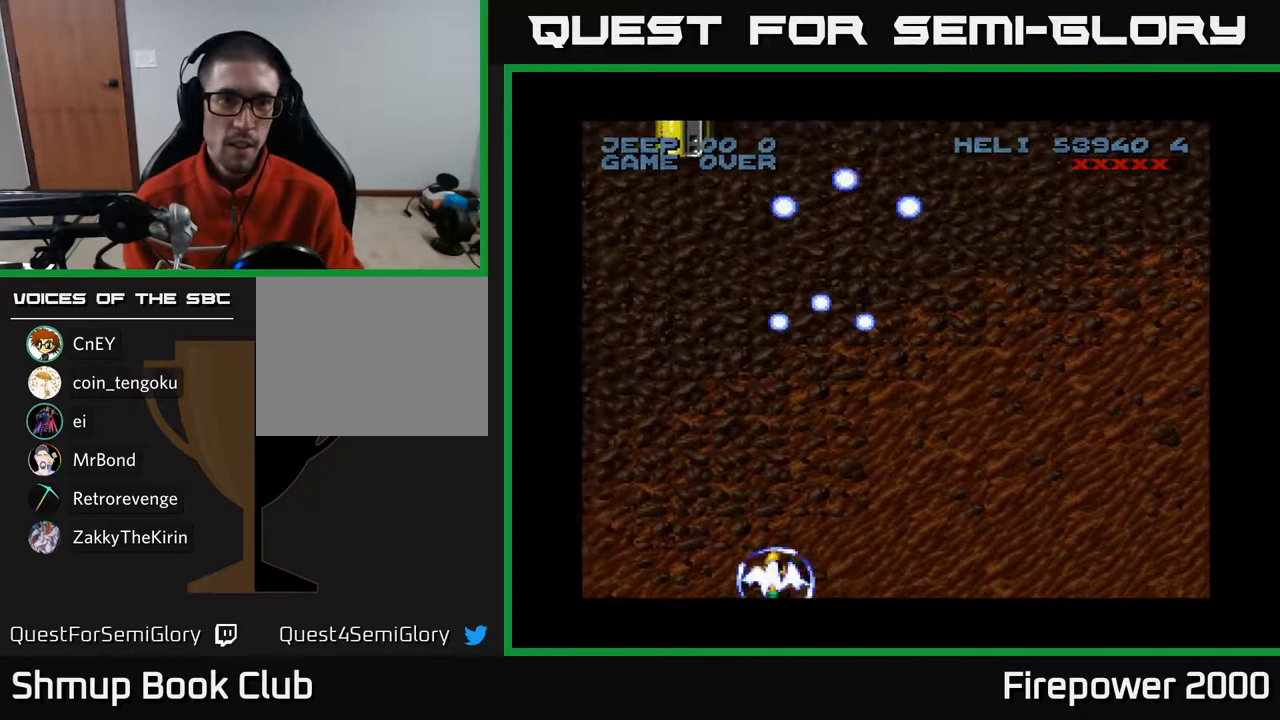
{"buttons": ["A", "DPAD_UP", "DPAD_LEFT"], "left_stick": "center", "right_stick": "center", "events": [[100, "DPAD_UP", "down"], [283, "DPAD_LEFT", "up"], [500, "DPAD_LEFT", "down"]]}
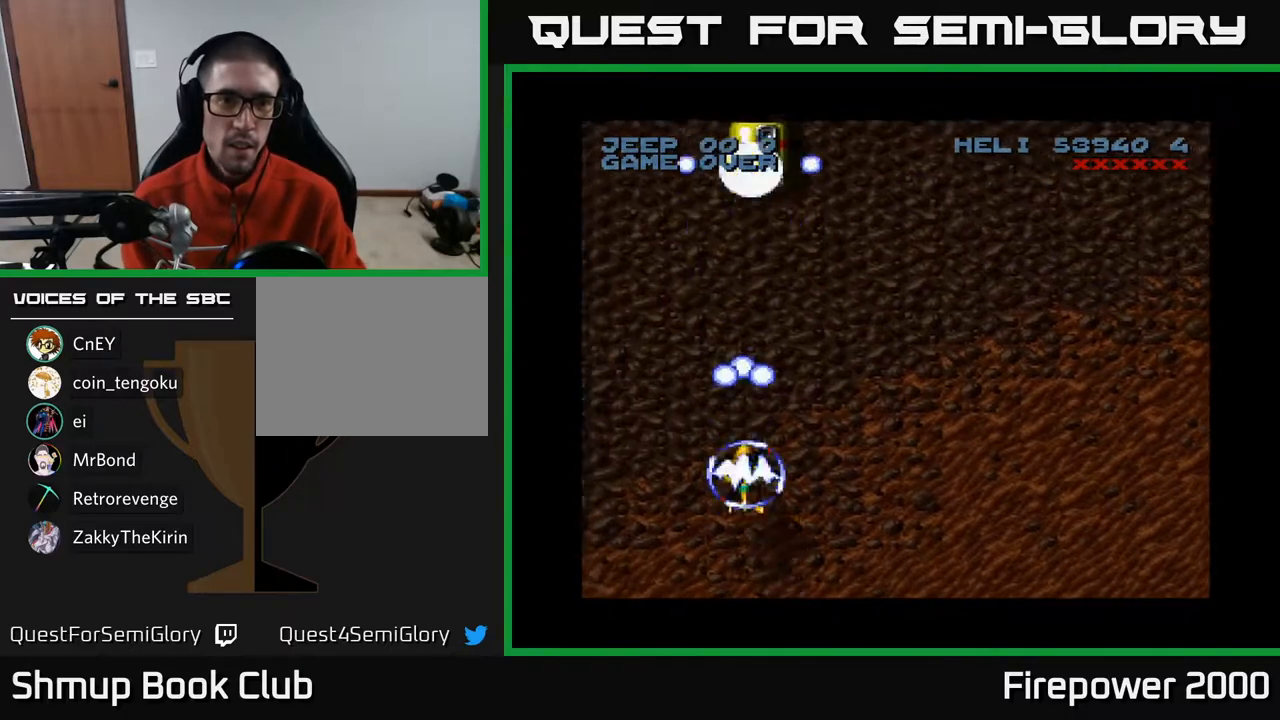
{"buttons": ["A", "DPAD_DOWN", "DPAD_LEFT"], "left_stick": "center", "right_stick": "center", "events": [[17, "DPAD_UP", "up"], [50, "A", "up"], [367, "DPAD_DOWN", "down"], [467, "A", "down"]]}
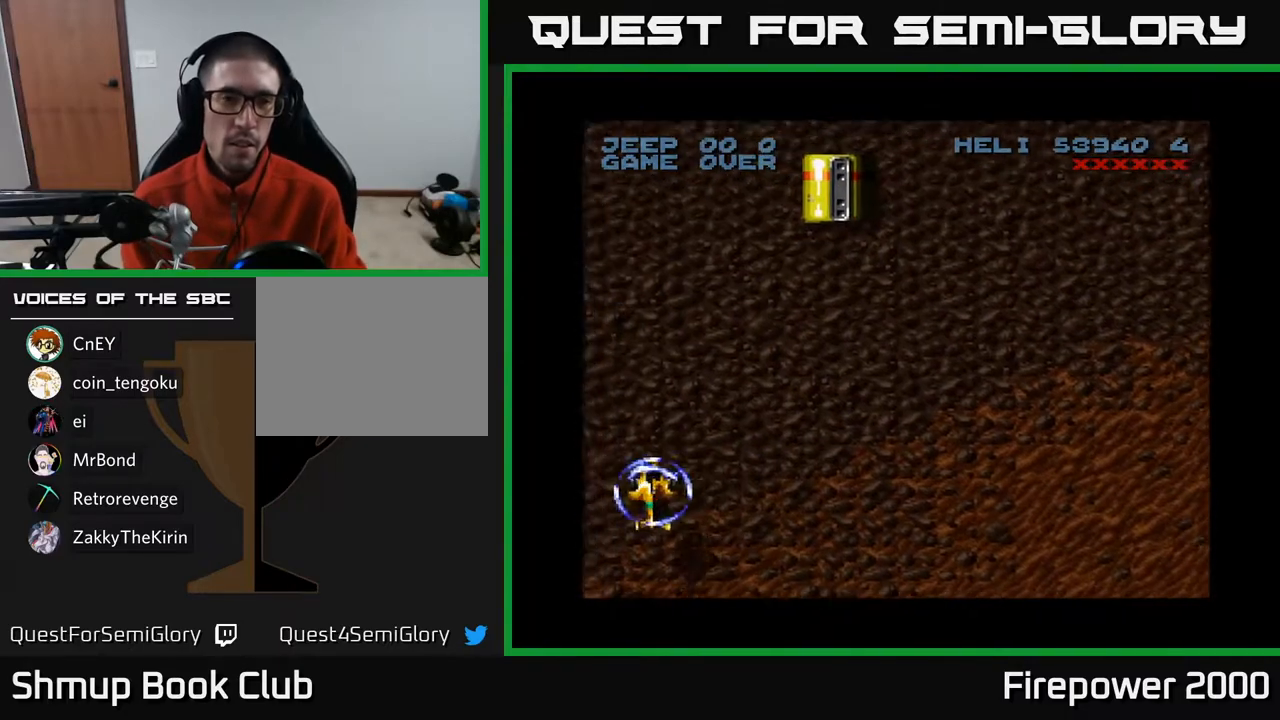
{"buttons": ["A", "DPAD_DOWN"], "left_stick": "center", "right_stick": "center", "events": [[283, "DPAD_LEFT", "up"]]}
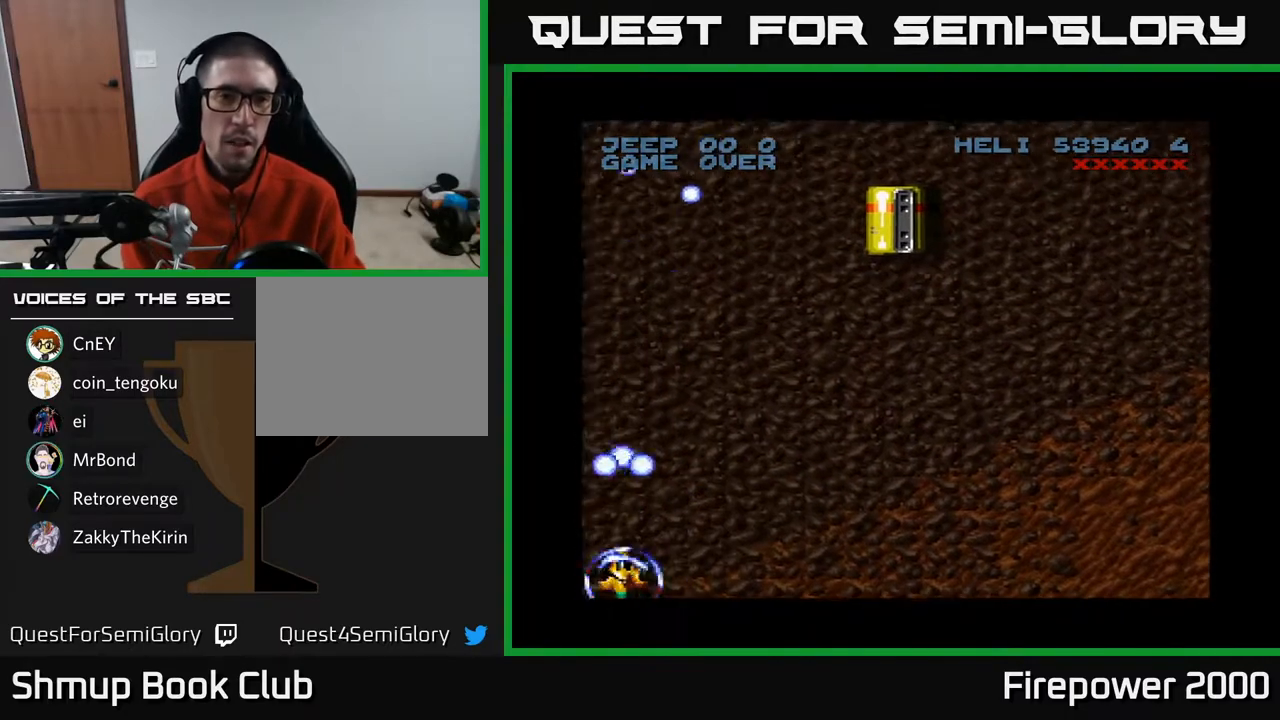
{"buttons": ["A", "DPAD_RIGHT"], "left_stick": "center", "right_stick": "center", "events": [[67, "DPAD_RIGHT", "down"], [183, "DPAD_DOWN", "up"]]}
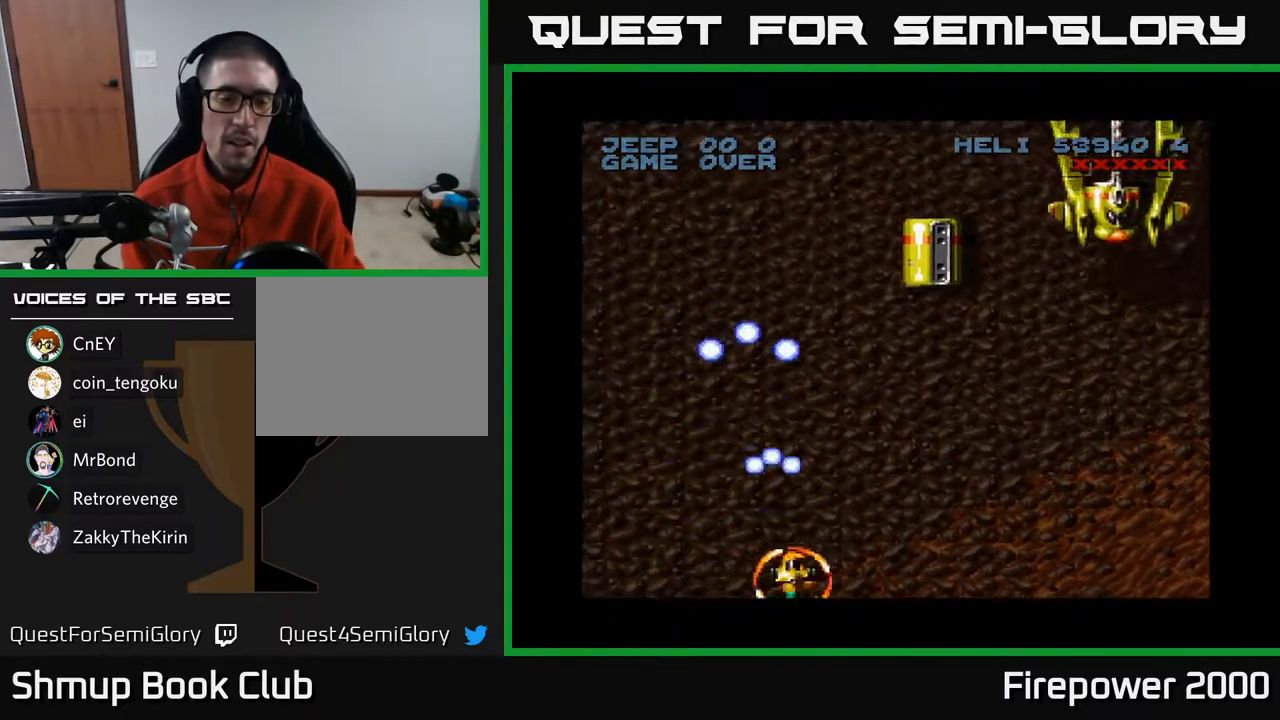
{"buttons": ["A", "DPAD_RIGHT"], "left_stick": "center", "right_stick": "center", "events": []}